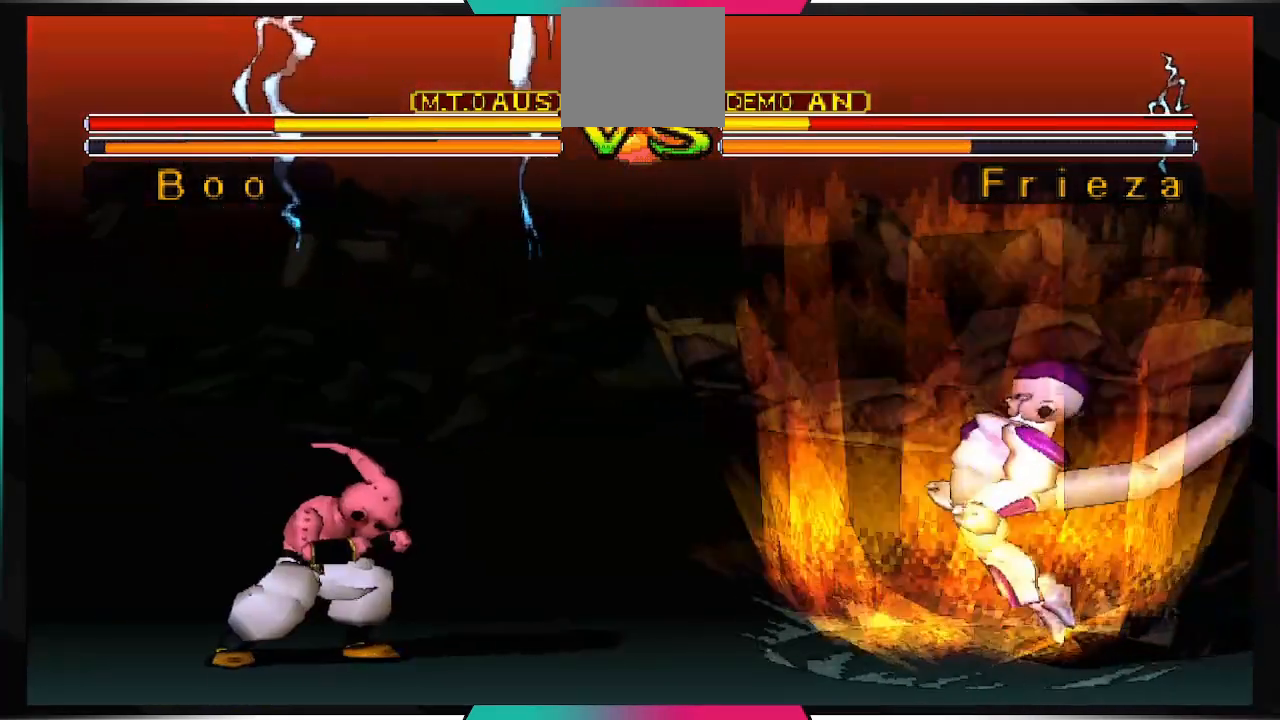
Gameplay with a controller (PlayStation layout); each line is a JSON object with the inputs held at the frame after it. "events" lists button and stick changes between this image and that frame as [ms after this image, input, new state], when the widget could be followed in between. Not read: L3 R3.
{"buttons": [], "left_stick": "center", "right_stick": "right", "events": [[100, "right_stick", "up-right"], [167, "DPAD_RIGHT", "up"], [167, "DPAD_UP", "up"], [333, "SQUARE", "down"], [500, "SQUARE", "up"], [500, "right_stick", "right"]]}
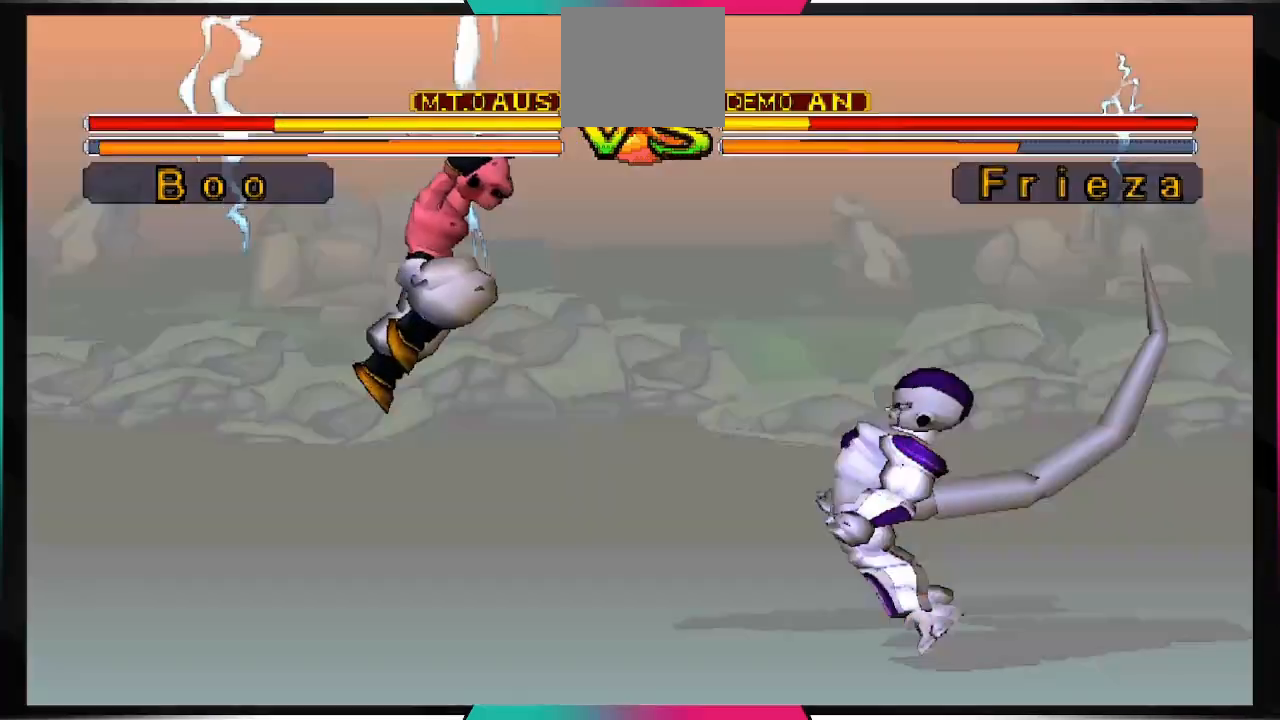
{"buttons": [], "left_stick": "center", "right_stick": "right", "events": []}
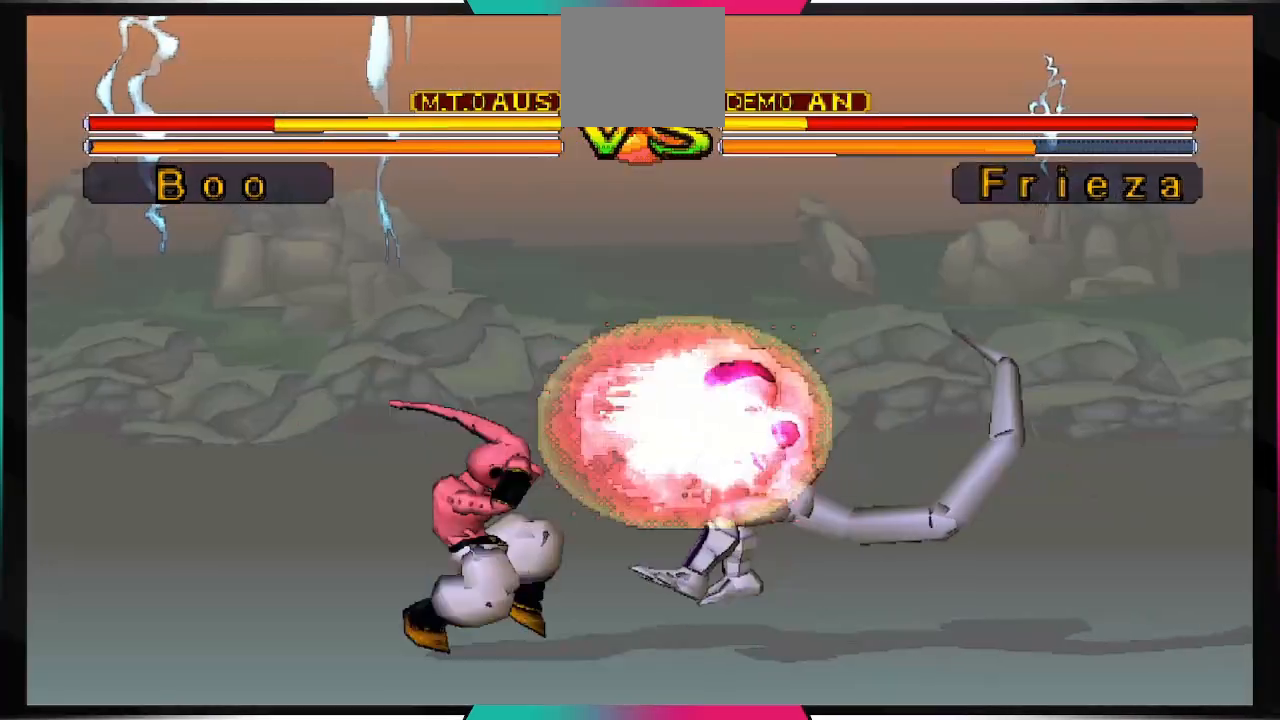
{"buttons": ["SQUARE"], "left_stick": "center", "right_stick": "center", "events": [[133, "DPAD_DOWN", "down"], [233, "DPAD_DOWN", "up"], [300, "DPAD_RIGHT", "down"], [333, "right_stick", "center"], [433, "DPAD_RIGHT", "up"], [433, "SQUARE", "down"]]}
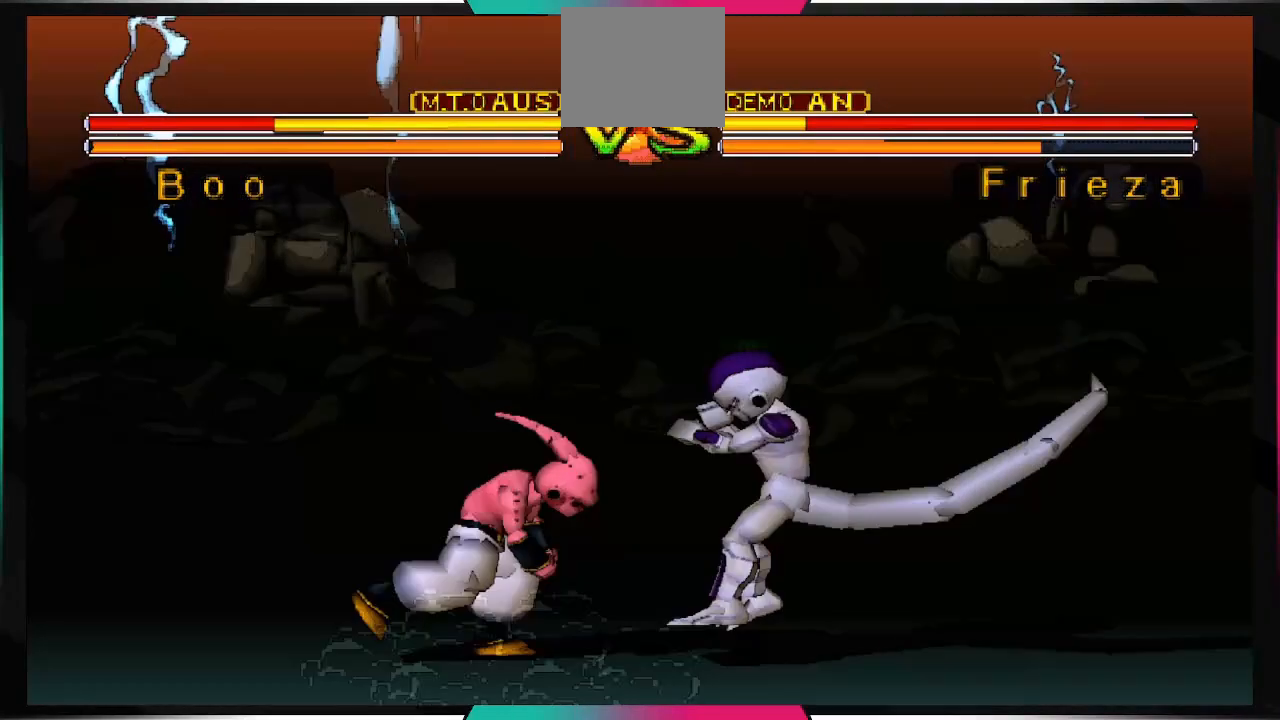
{"buttons": [], "left_stick": "center", "right_stick": "center", "events": [[100, "SQUARE", "up"]]}
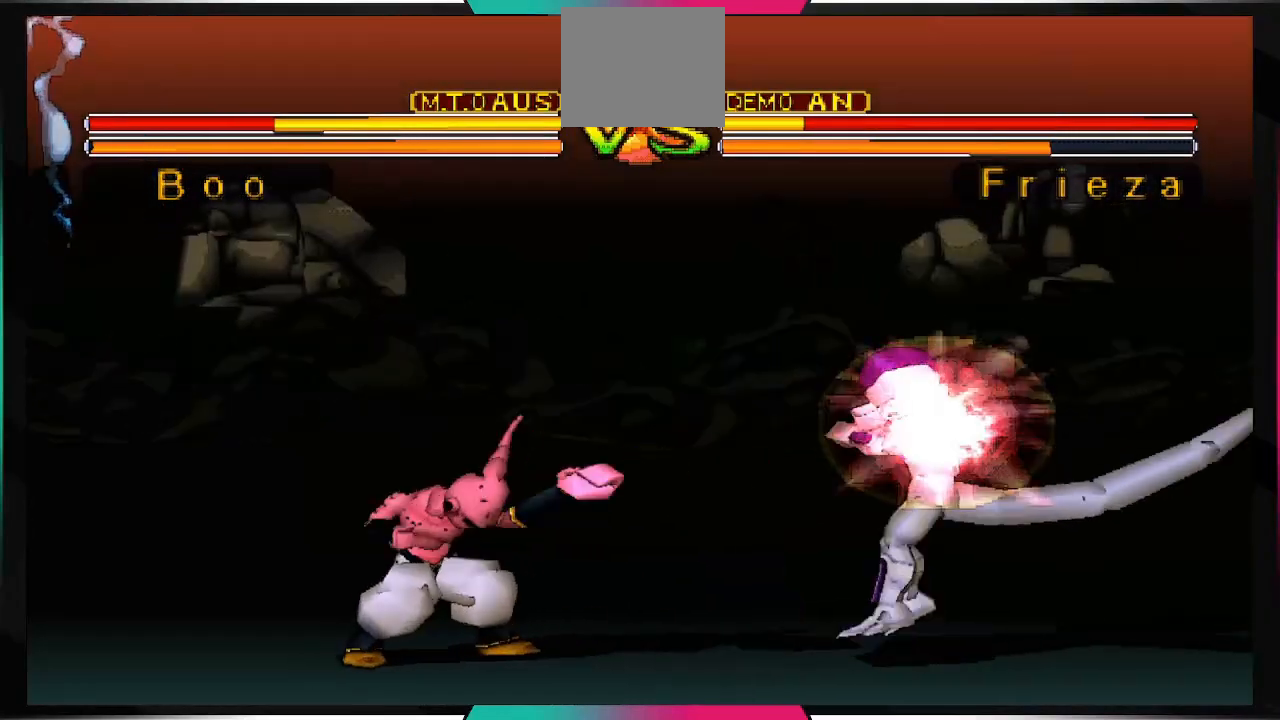
{"buttons": [], "left_stick": "center", "right_stick": "center", "events": [[67, "DPAD_DOWN", "down"], [133, "DPAD_DOWN", "up"], [233, "DPAD_LEFT", "down"], [300, "SQUARE", "down"], [333, "DPAD_LEFT", "up"], [433, "SQUARE", "up"]]}
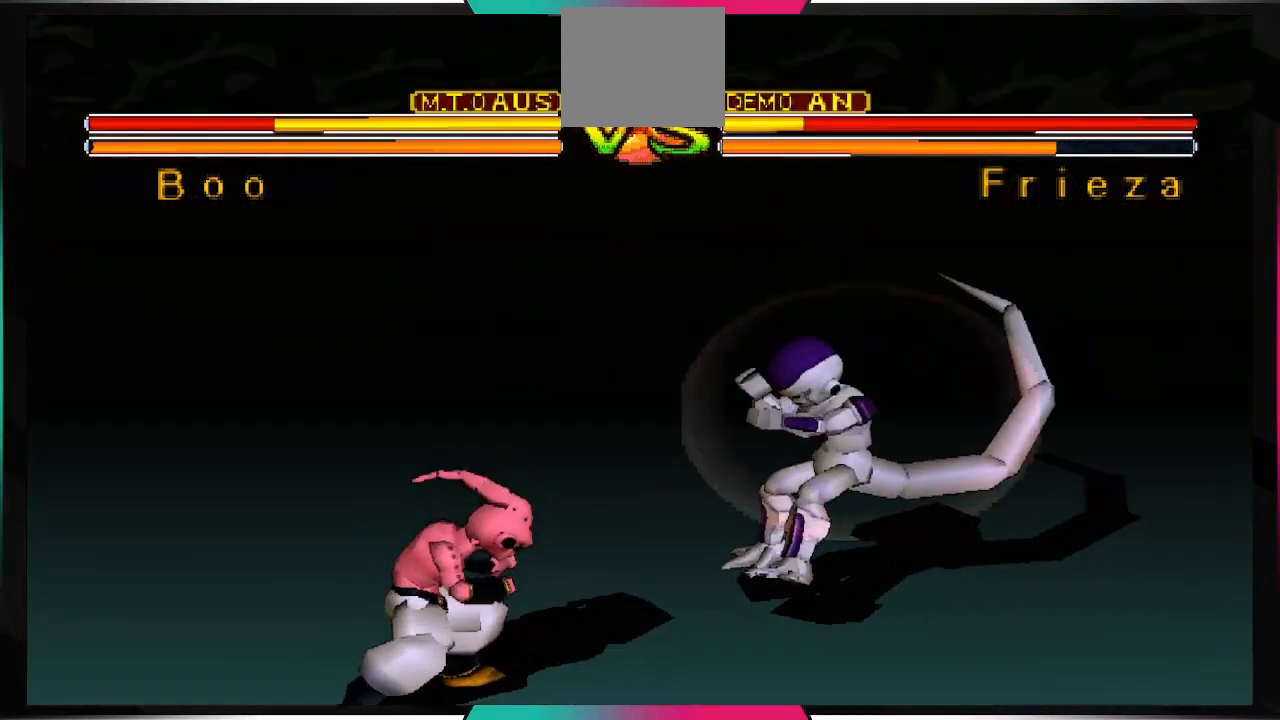
{"buttons": [], "left_stick": "center", "right_stick": "center", "events": []}
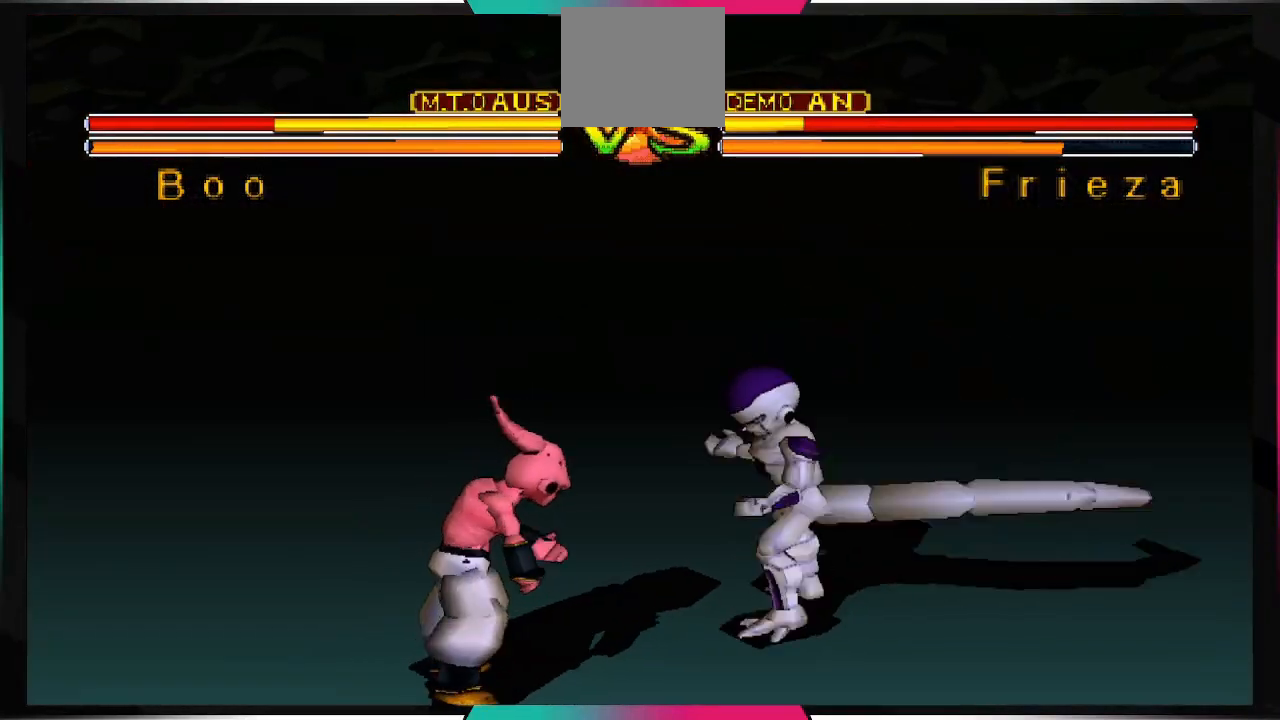
{"buttons": [], "left_stick": "center", "right_stick": "center", "events": []}
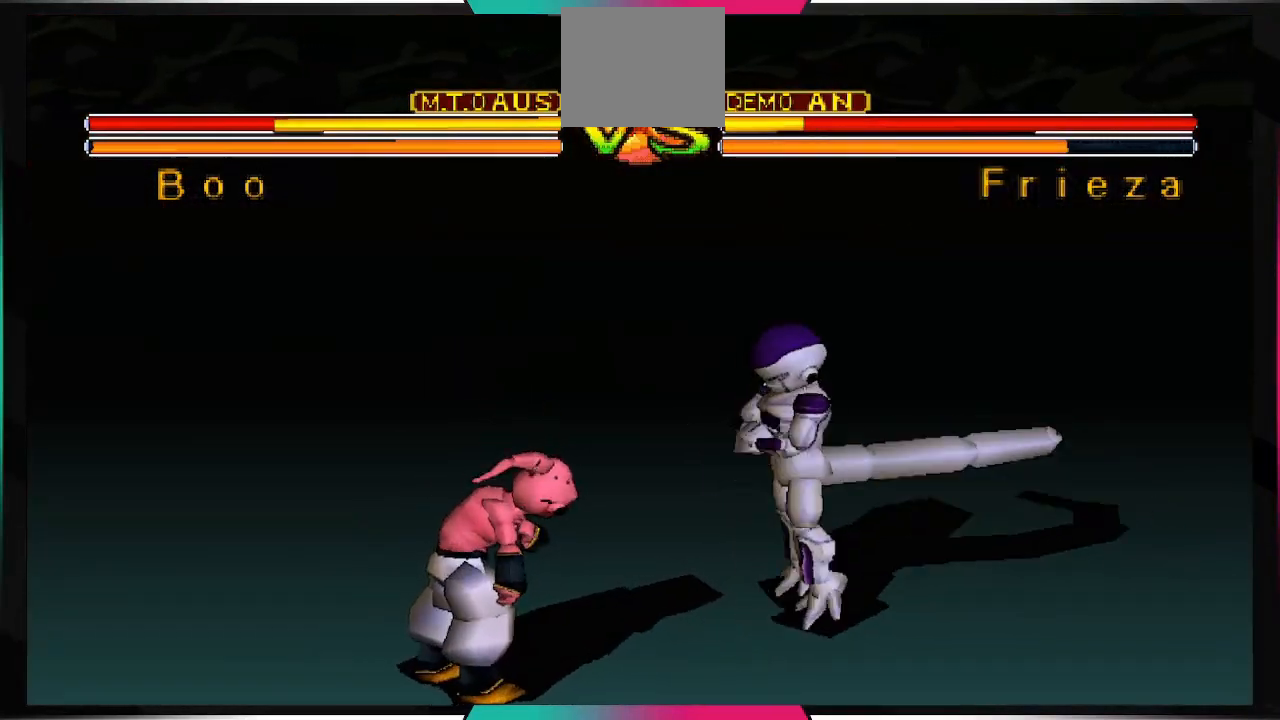
{"buttons": [], "left_stick": "center", "right_stick": "center", "events": []}
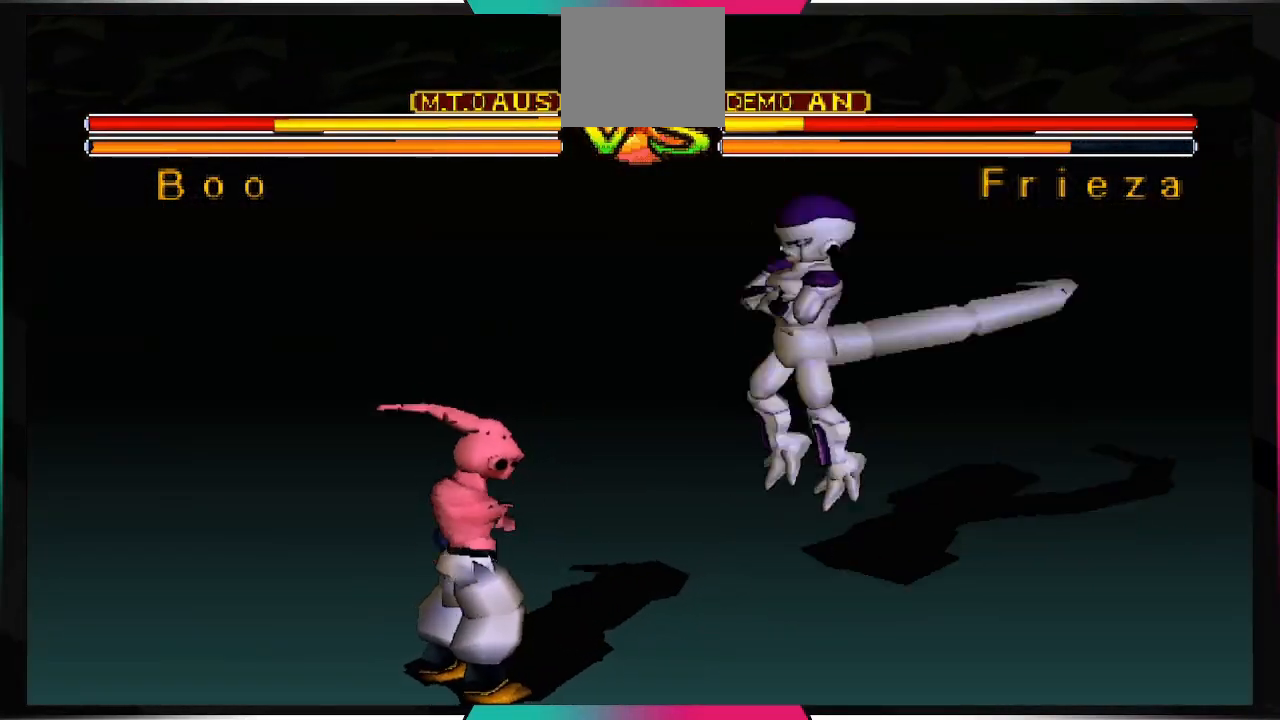
{"buttons": [], "left_stick": "center", "right_stick": "center", "events": []}
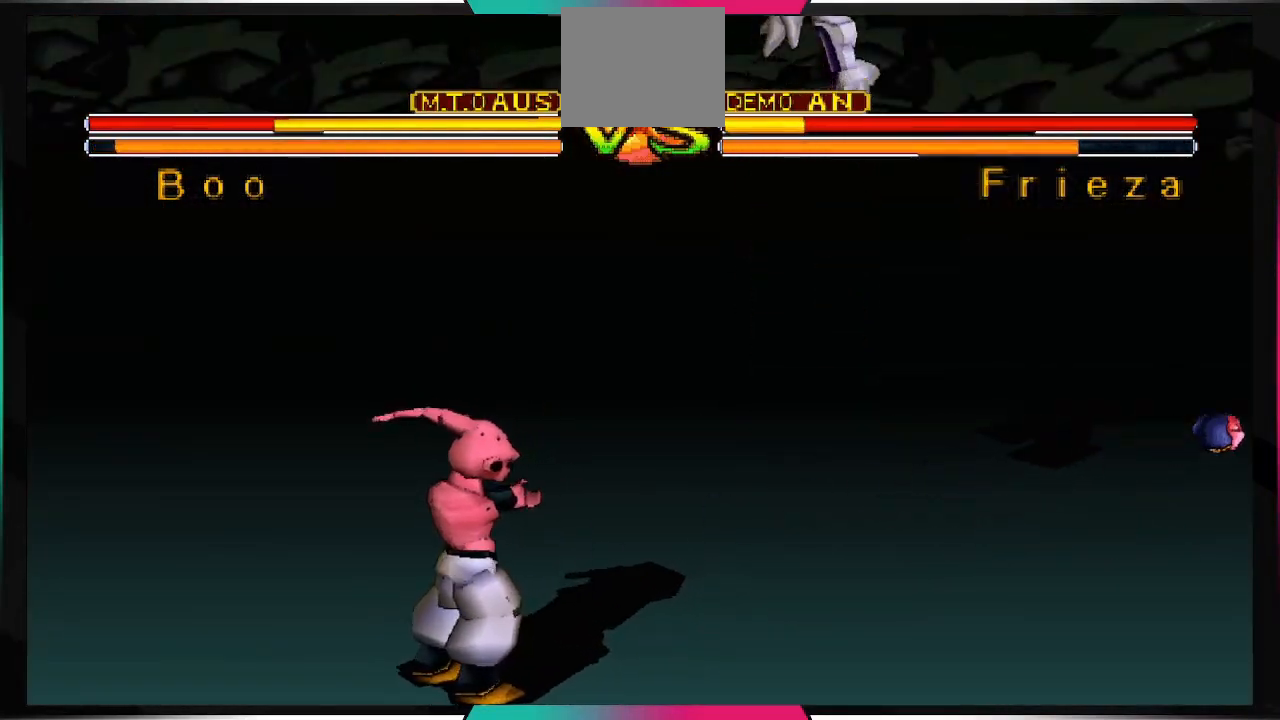
{"buttons": [], "left_stick": "center", "right_stick": "center", "events": []}
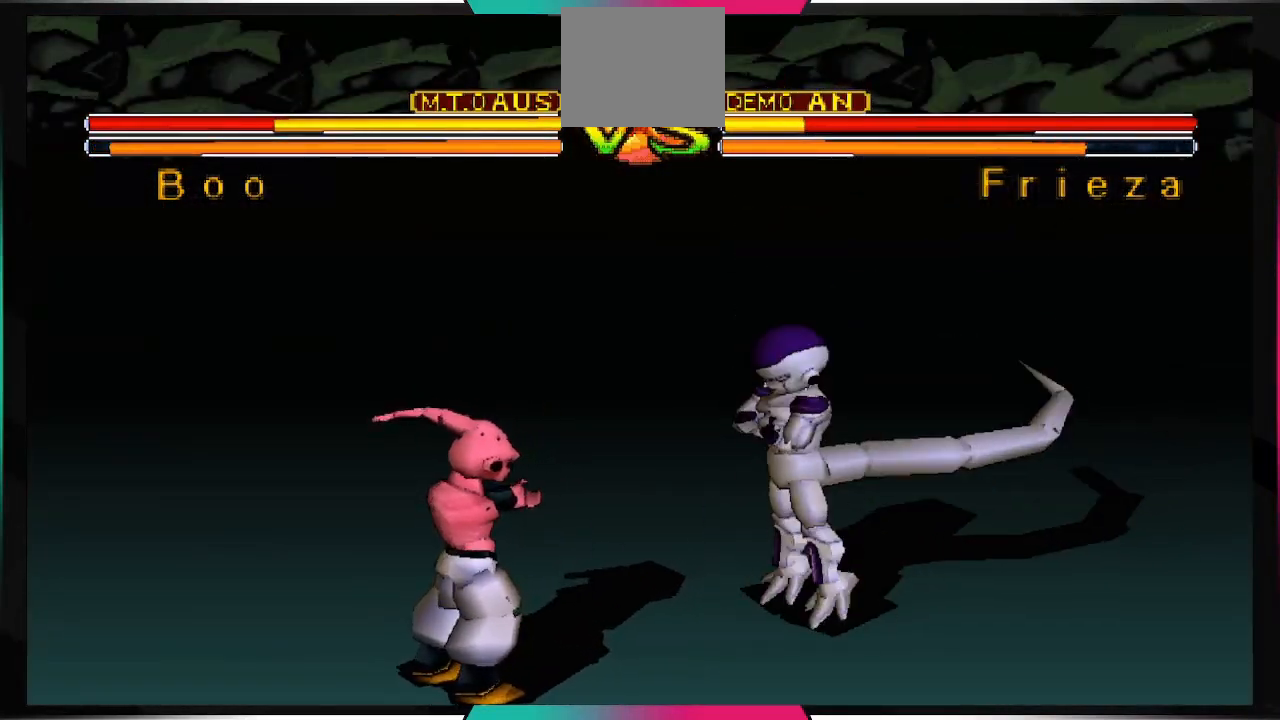
{"buttons": [], "left_stick": "center", "right_stick": "center", "events": []}
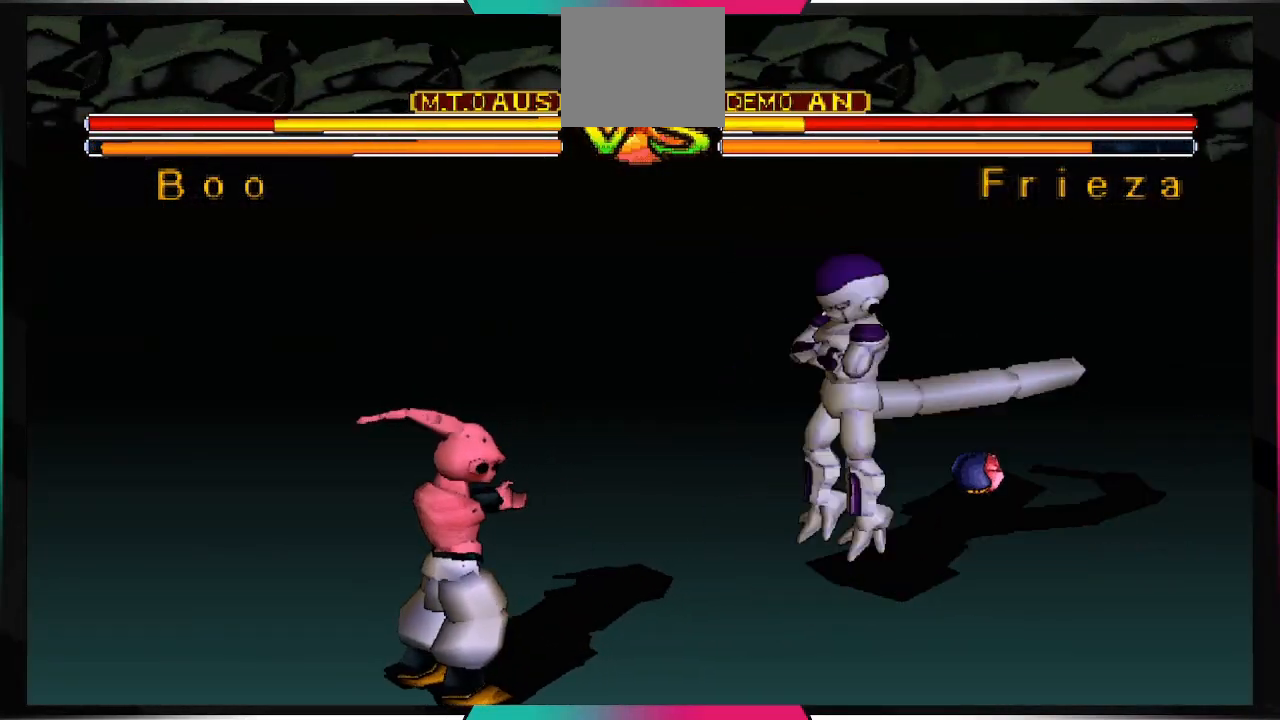
{"buttons": [], "left_stick": "center", "right_stick": "center", "events": []}
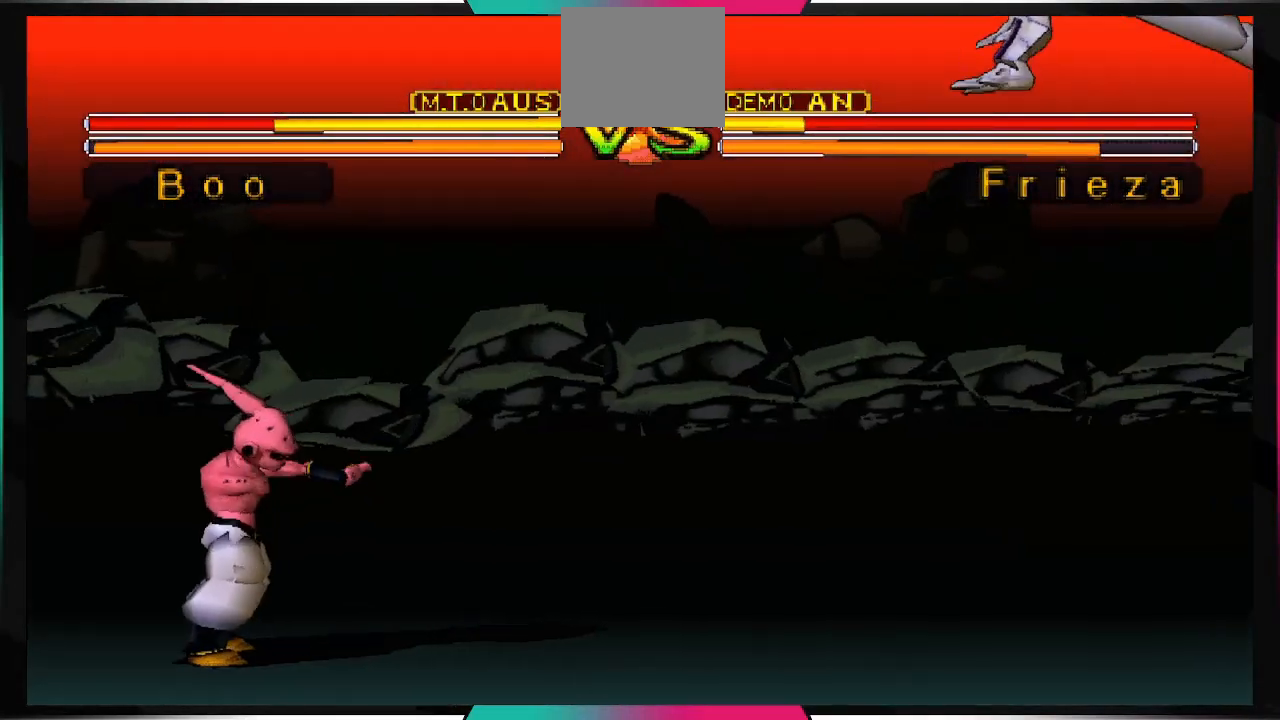
{"buttons": [], "left_stick": "center", "right_stick": "center", "events": []}
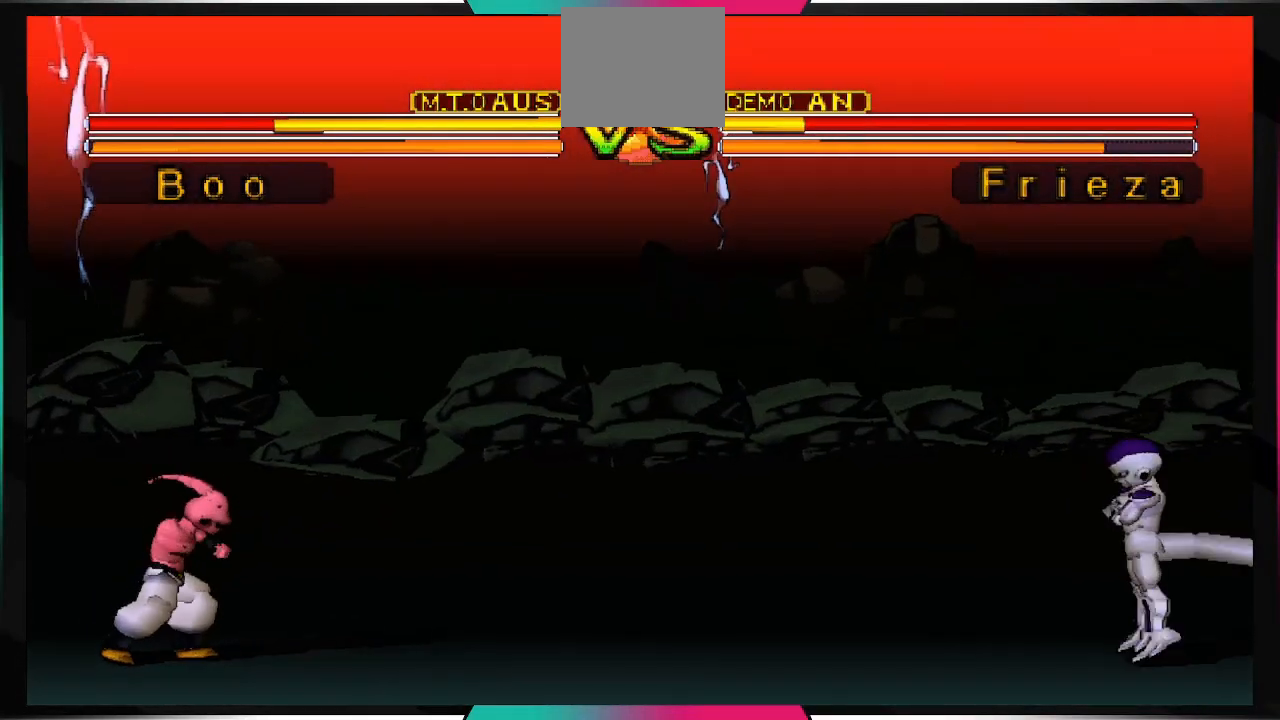
{"buttons": [], "left_stick": "center", "right_stick": "center", "events": []}
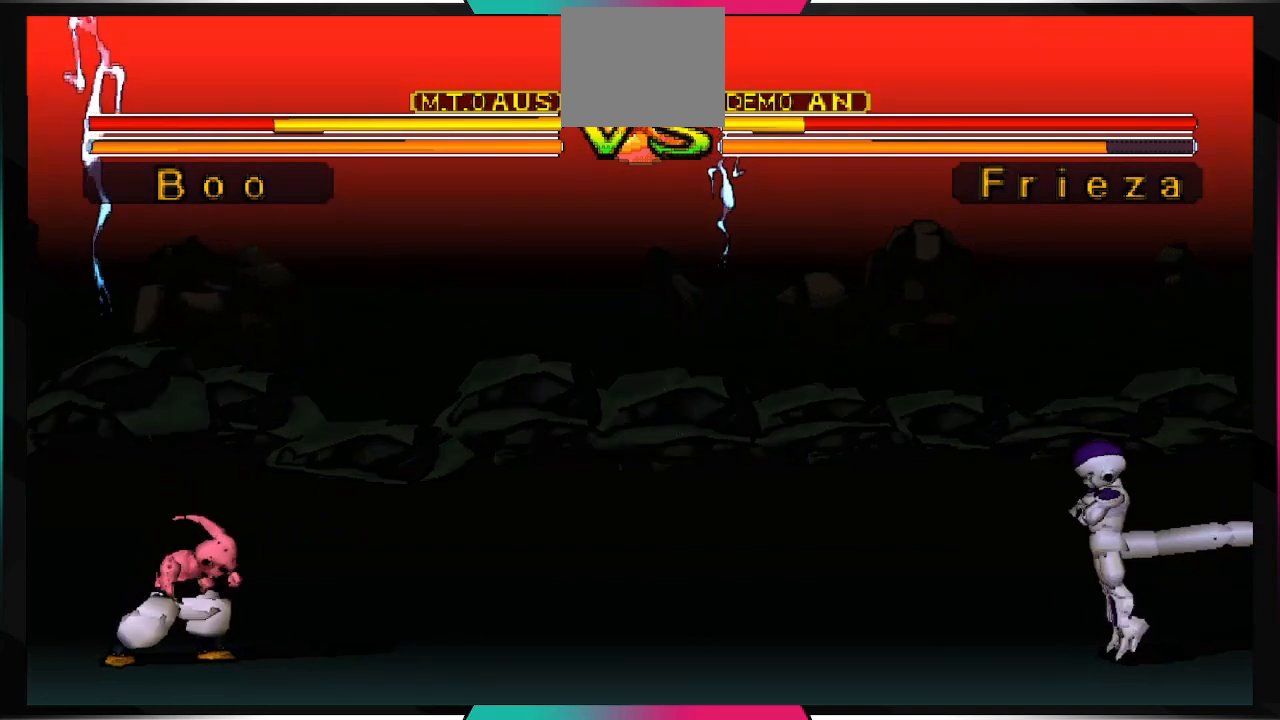
{"buttons": [], "left_stick": "center", "right_stick": "center", "events": []}
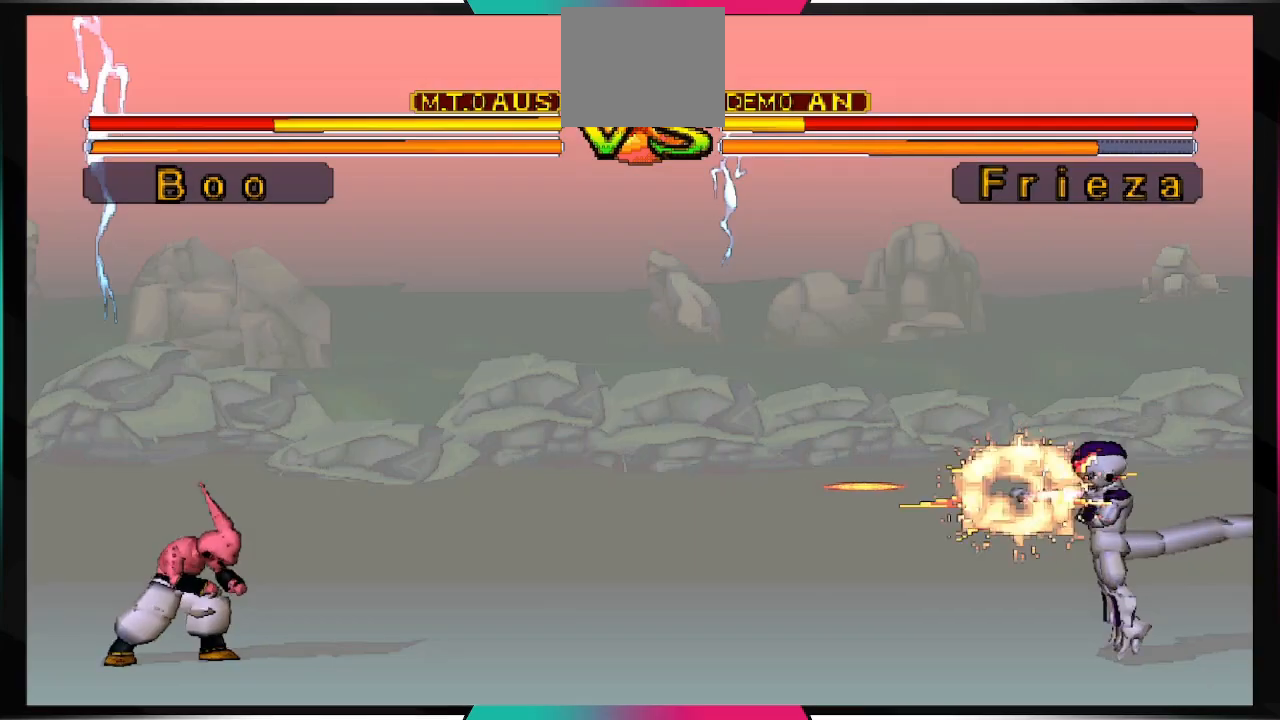
{"buttons": [], "left_stick": "center", "right_stick": "center", "events": [[333, "DPAD_DOWN", "down"], [467, "DPAD_DOWN", "up"]]}
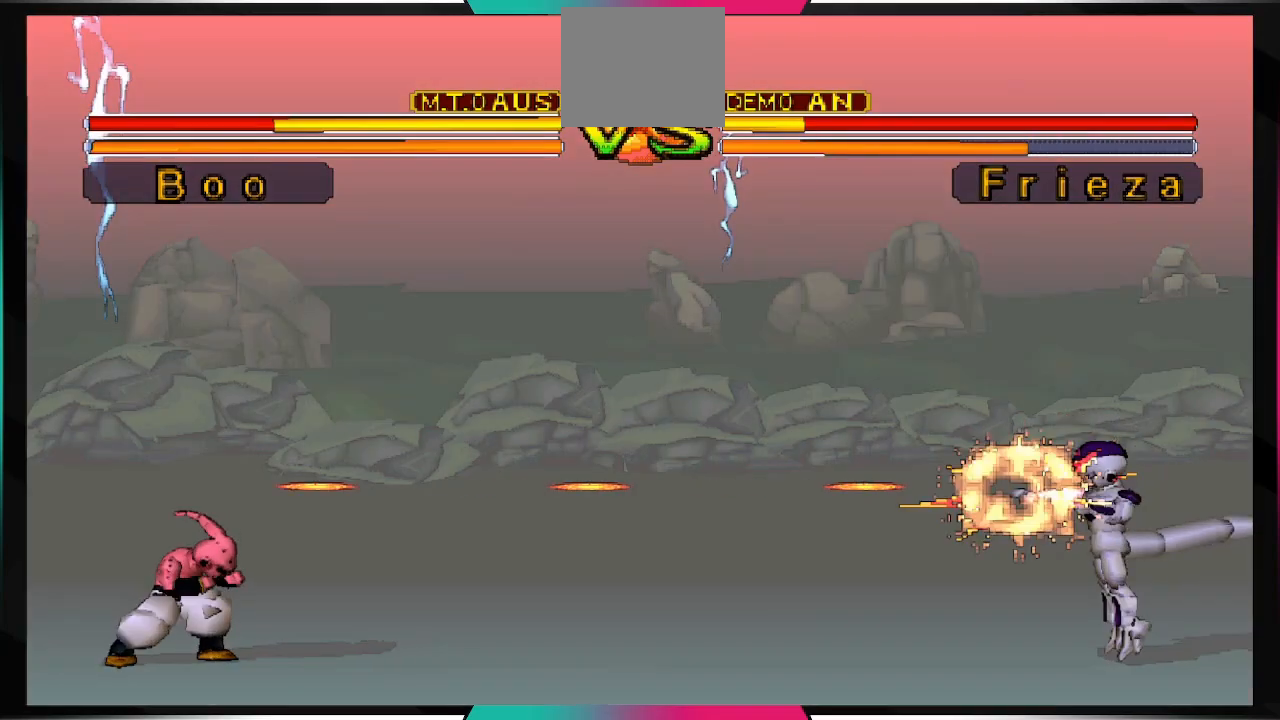
{"buttons": [], "left_stick": "center", "right_stick": "center", "events": []}
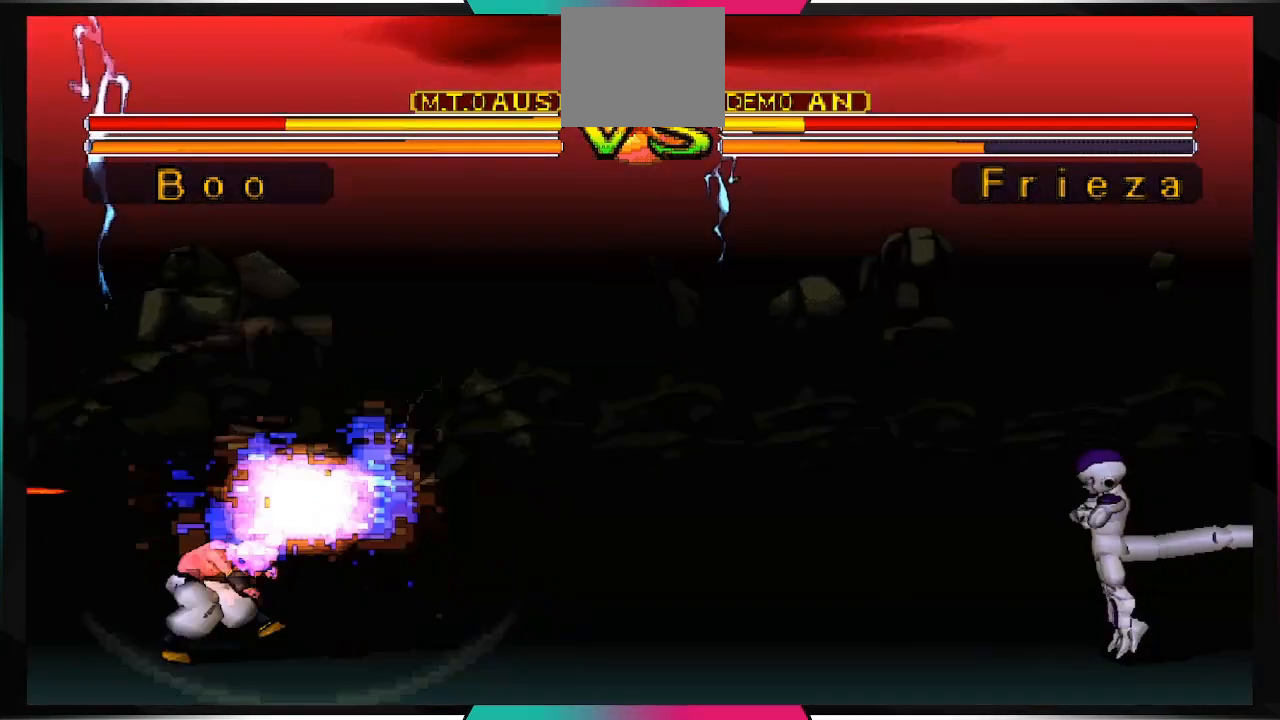
{"buttons": ["DPAD_UP", "DPAD_RIGHT"], "left_stick": "center", "right_stick": "center", "events": [[467, "DPAD_RIGHT", "down"], [467, "DPAD_UP", "down"]]}
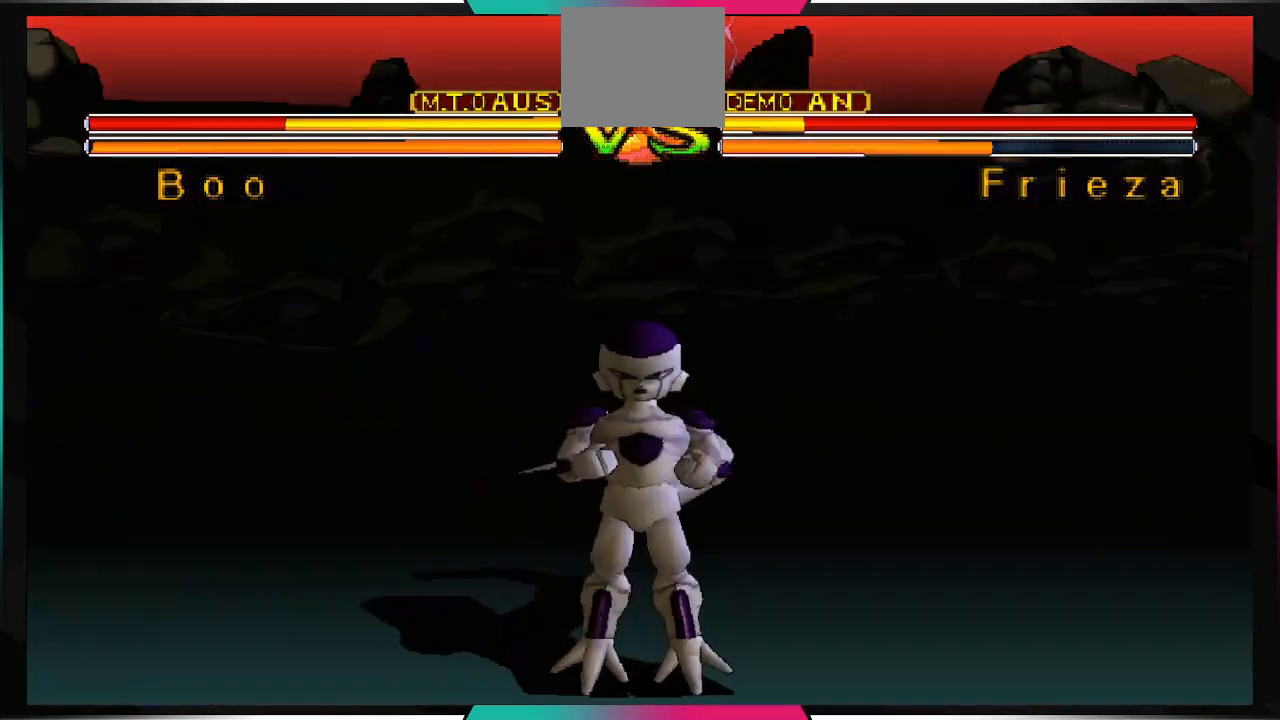
{"buttons": [], "left_stick": "center", "right_stick": "center", "events": [[200, "DPAD_RIGHT", "up"], [200, "DPAD_UP", "up"]]}
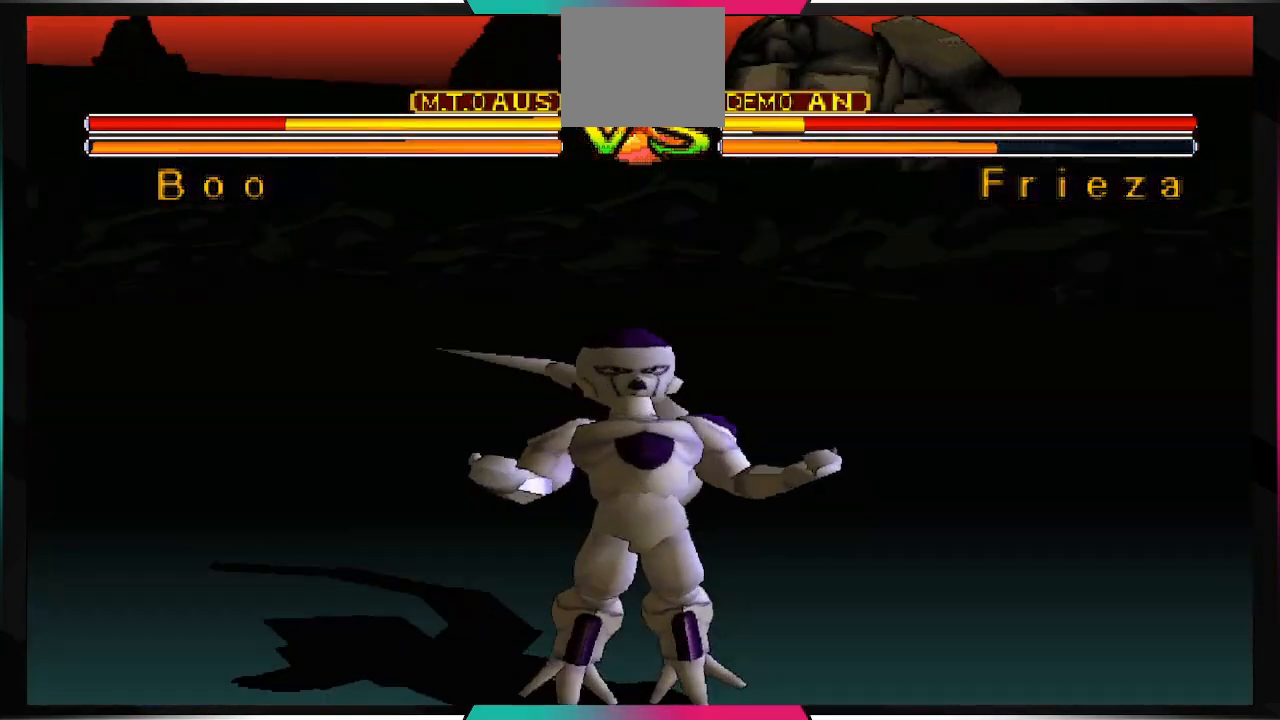
{"buttons": [], "left_stick": "center", "right_stick": "center", "events": []}
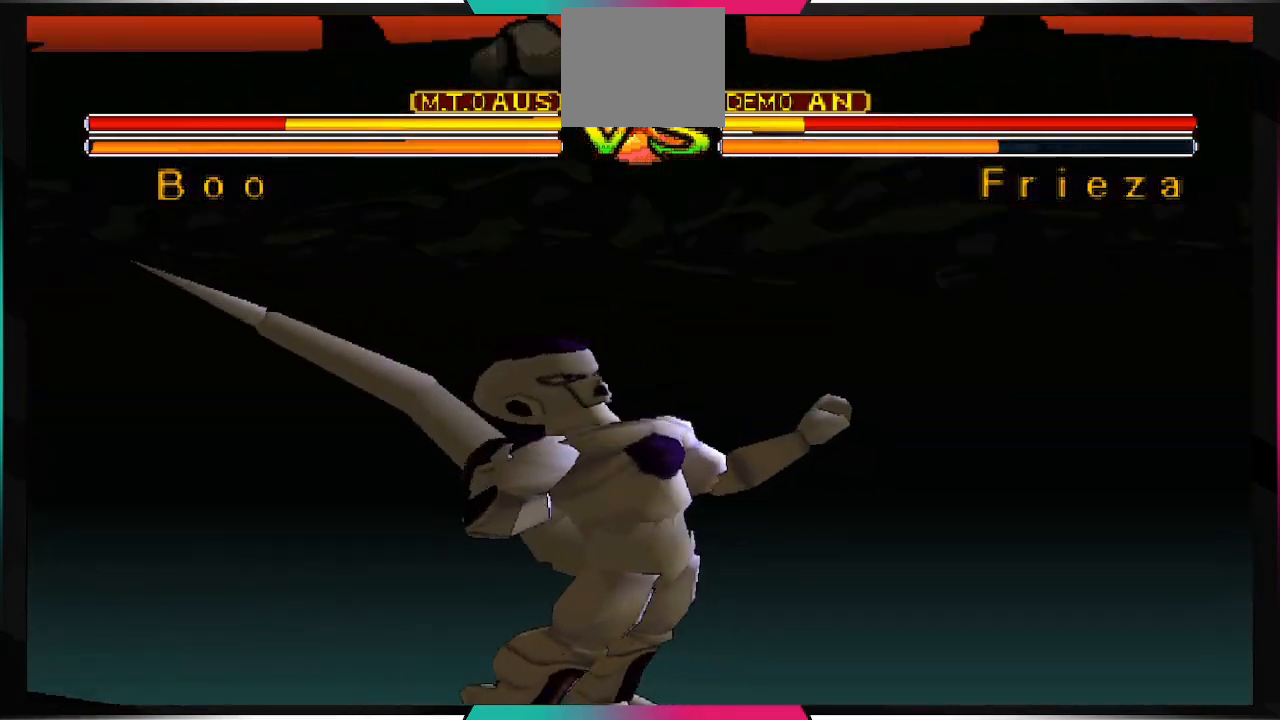
{"buttons": [], "left_stick": "center", "right_stick": "center", "events": []}
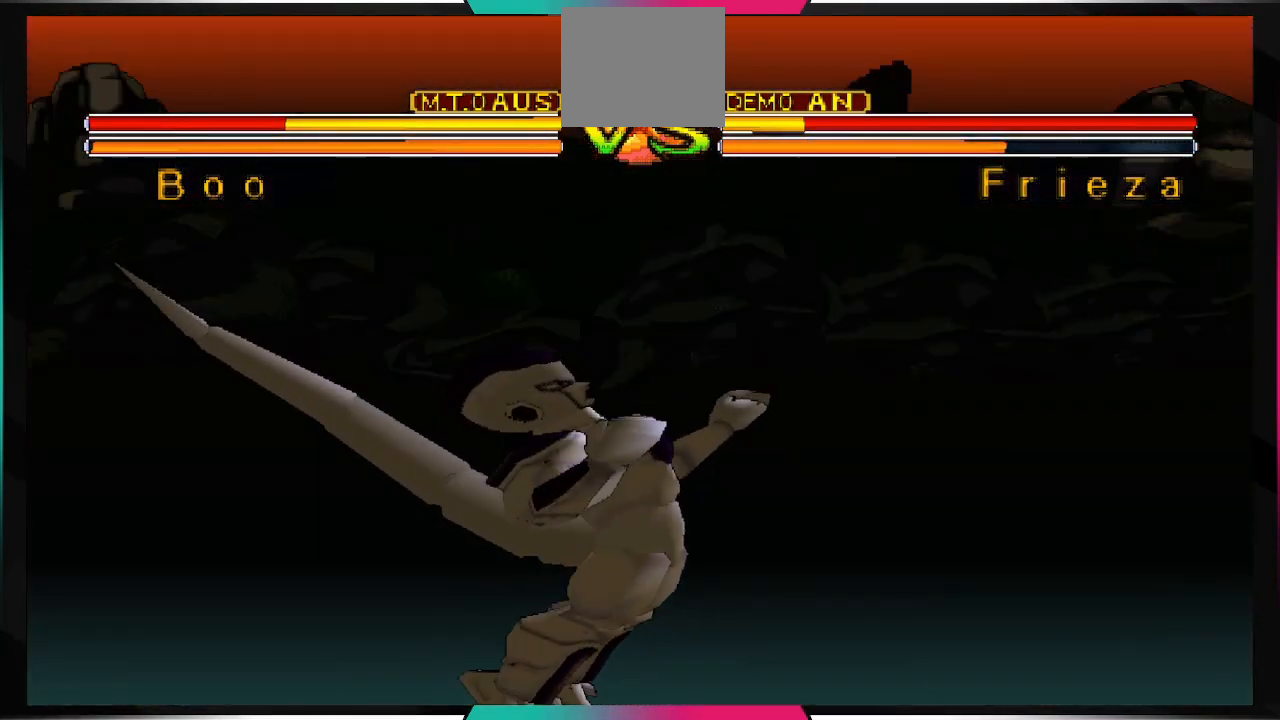
{"buttons": [], "left_stick": "center", "right_stick": "center", "events": [[267, "CIRCLE", "down"], [267, "SQUARE", "down"], [400, "CIRCLE", "up"], [467, "SQUARE", "up"]]}
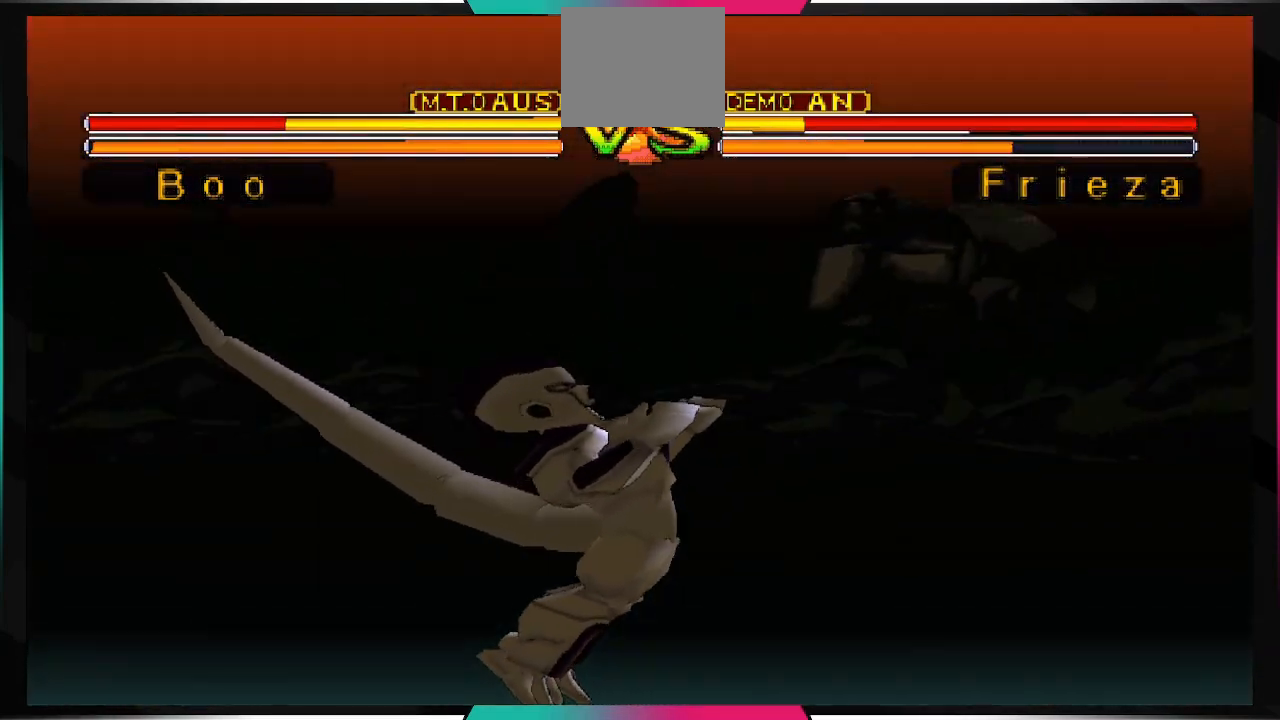
{"buttons": ["CIRCLE", "SQUARE"], "left_stick": "center", "right_stick": "center", "events": [[100, "CIRCLE", "down"], [100, "SQUARE", "down"], [267, "CIRCLE", "up"], [300, "SQUARE", "up"], [433, "CIRCLE", "down"], [433, "SQUARE", "down"]]}
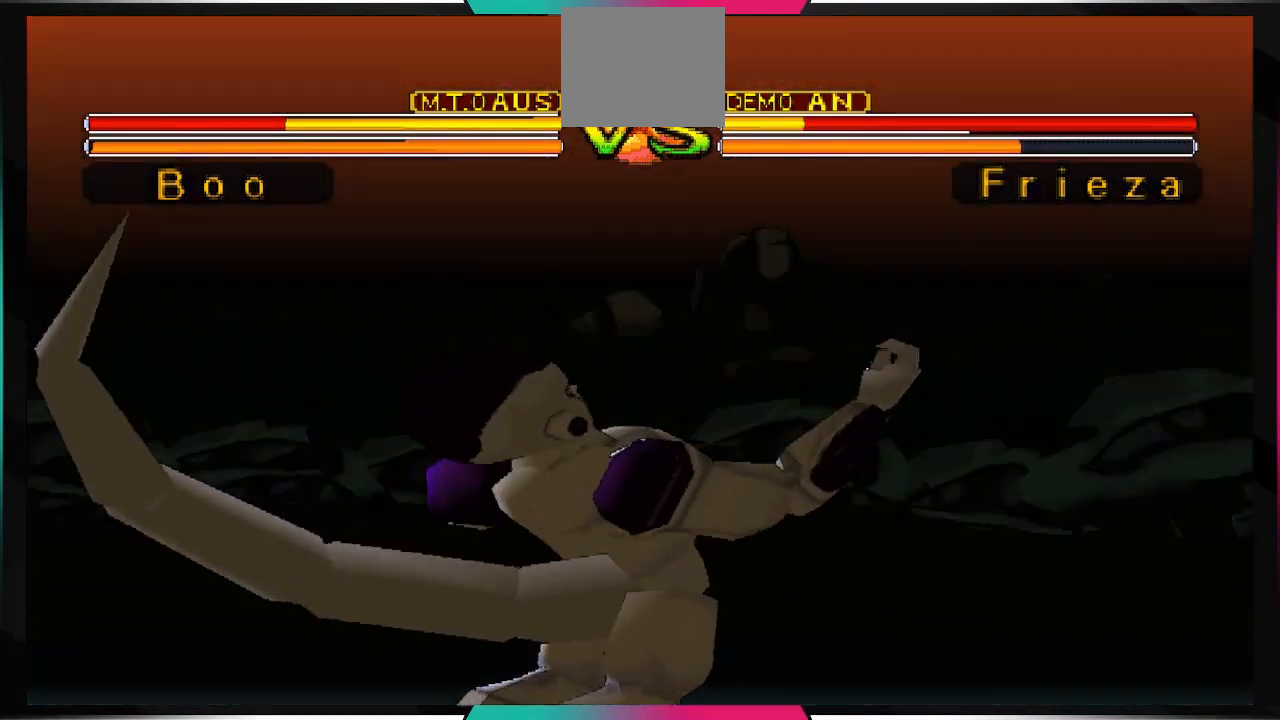
{"buttons": [], "left_stick": "center", "right_stick": "center", "events": [[100, "CIRCLE", "up"], [100, "SQUARE", "up"], [267, "CIRCLE", "down"], [267, "SQUARE", "down"], [433, "CIRCLE", "up"], [433, "SQUARE", "up"]]}